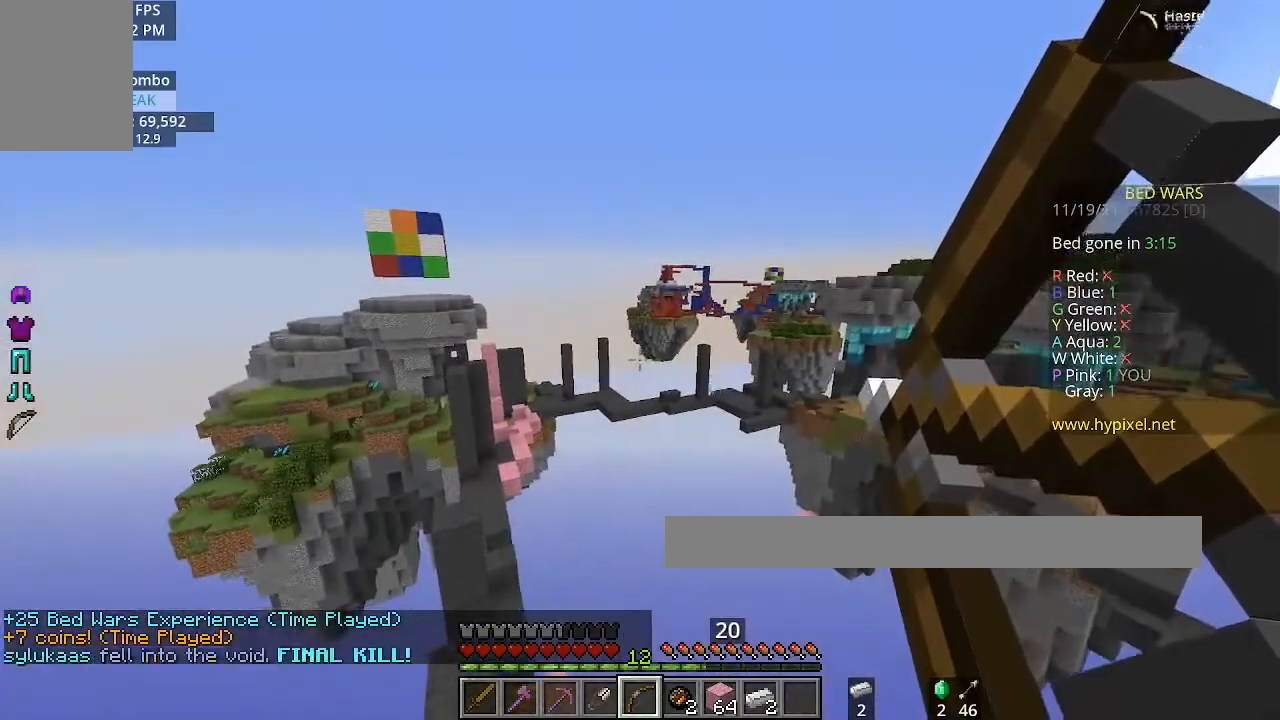
Gameplay with keyboard and mouse; each line is a JSON object with the keys and mouse buttons held at the frame after it. "events" lists presses ("down") and releases ("up") of "a", "d", "s", "space", "w", "mouse_left" and "mouse_right" between this image and that frame as [ms after this image, input, new state], when the widget could be followed in between. "mouse_left", "mouse_right" = the "left", "right" buttons of the "mouse" list. No other keys are recorded. Fast repeated clicks can show as one long hold. Mouse movement is not recorded.
{"keys": [], "mouse": [], "events": [[500, "mouse_right", "up"]]}
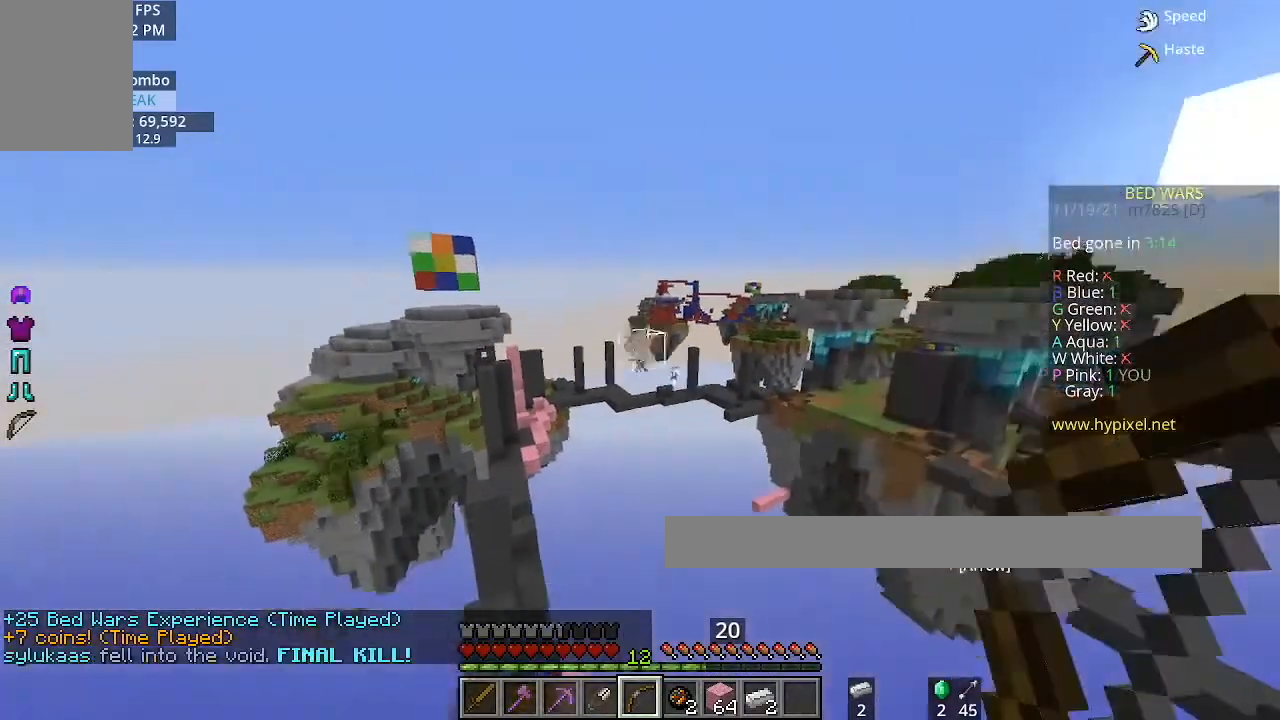
{"keys": [], "mouse": [], "events": []}
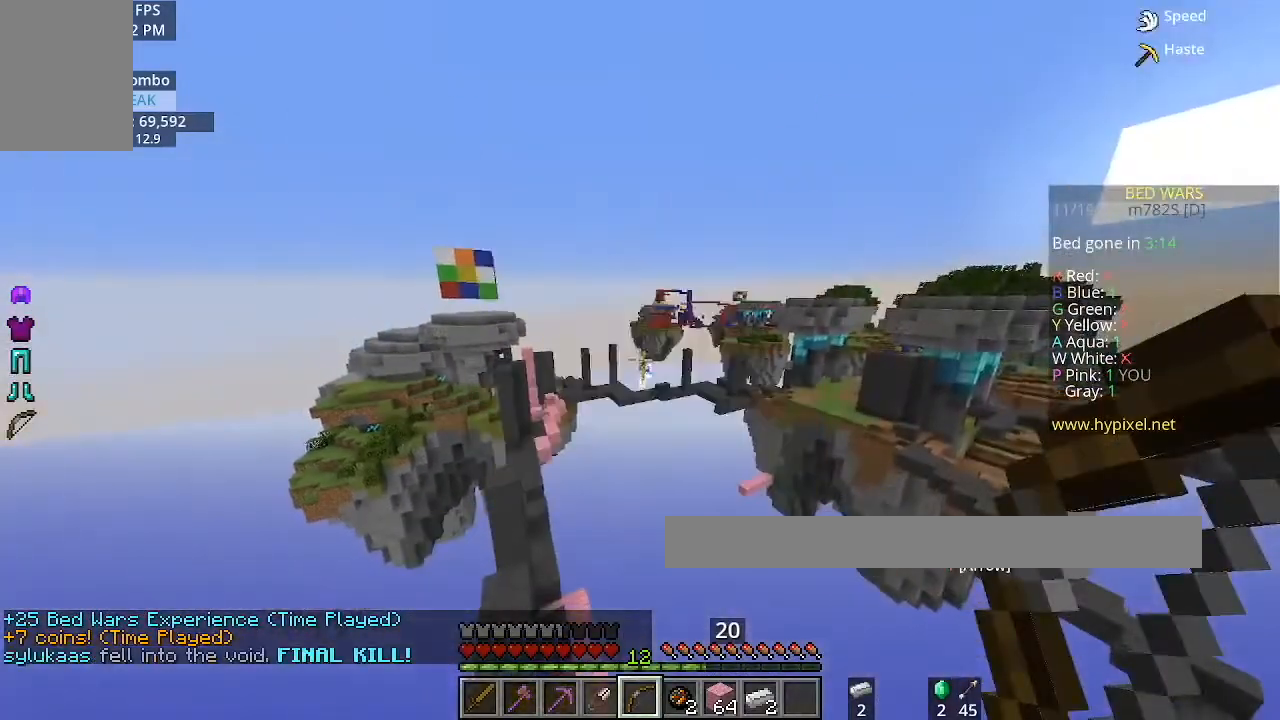
{"keys": [], "mouse": ["right"], "events": [[200, "mouse_right", "down"]]}
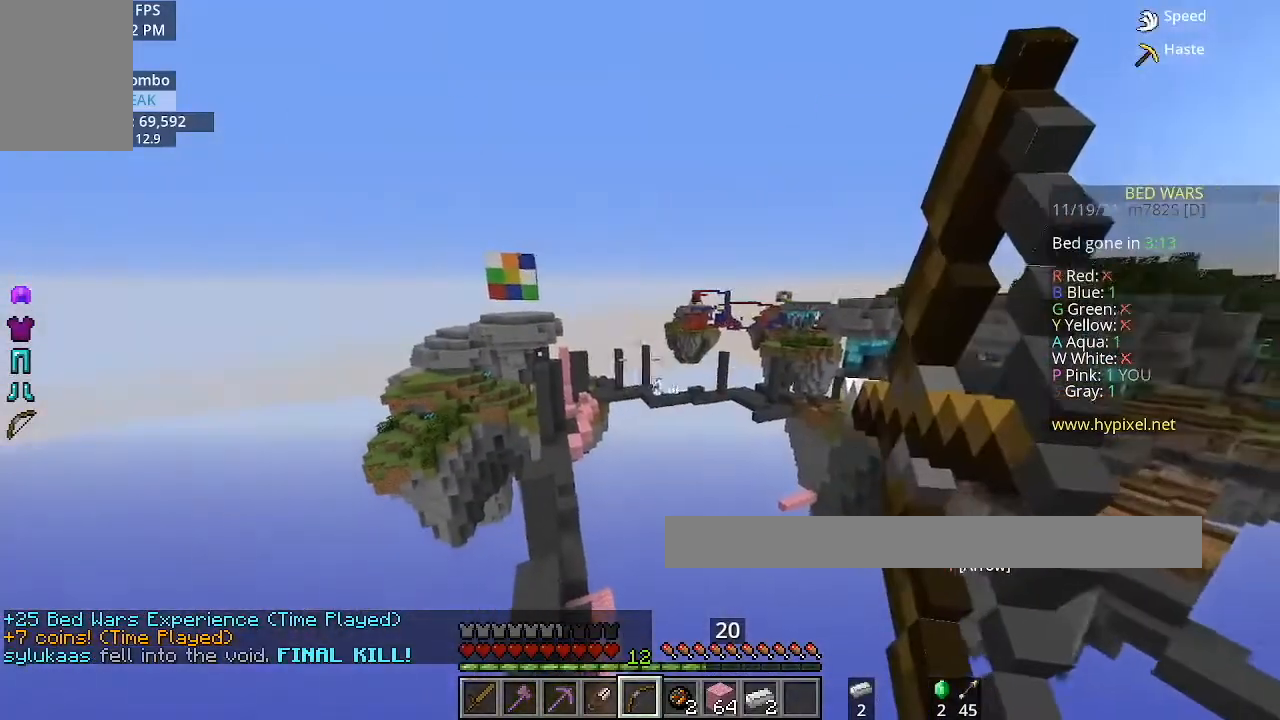
{"keys": [], "mouse": ["right"], "events": []}
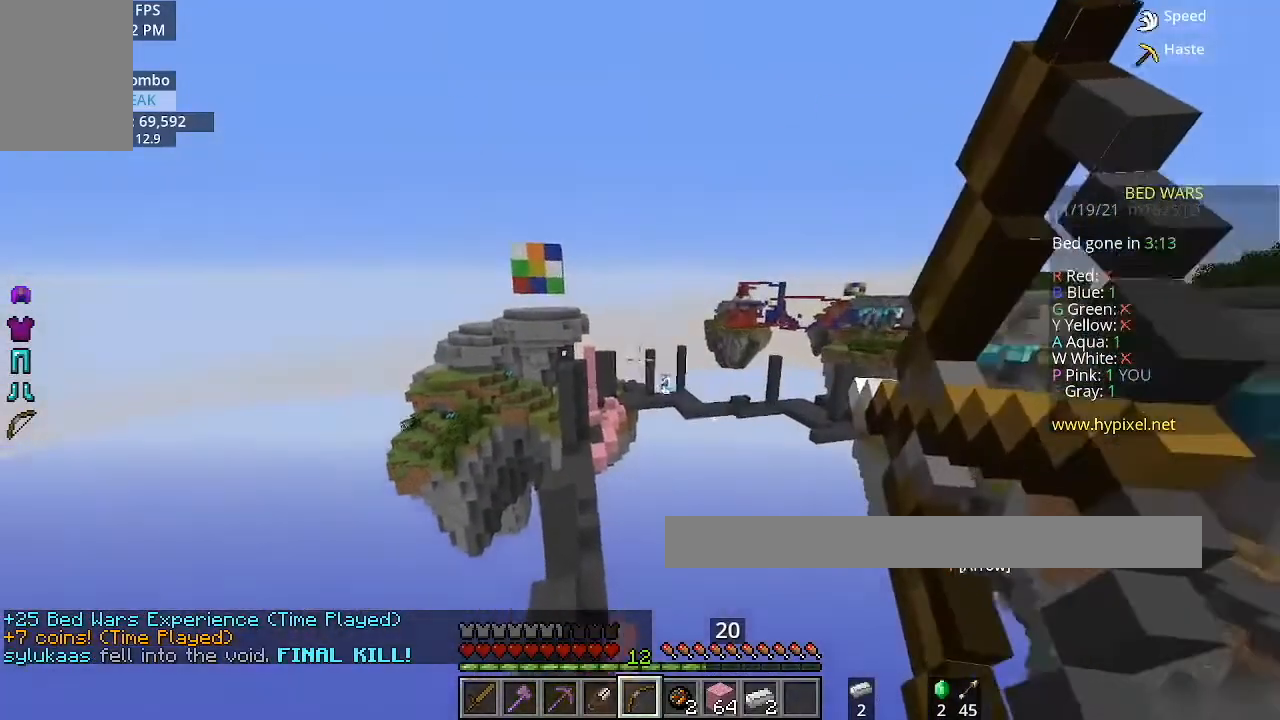
{"keys": [], "mouse": ["right"], "events": []}
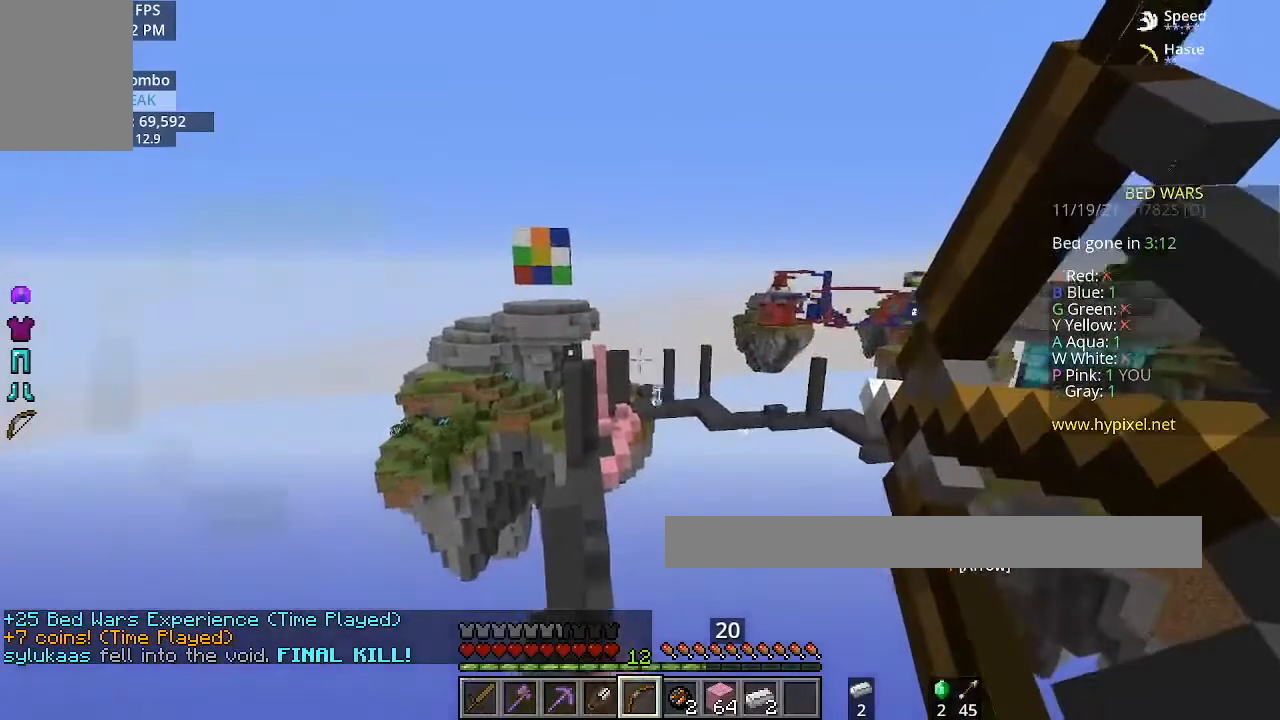
{"keys": [], "mouse": [], "events": [[334, "mouse_right", "up"]]}
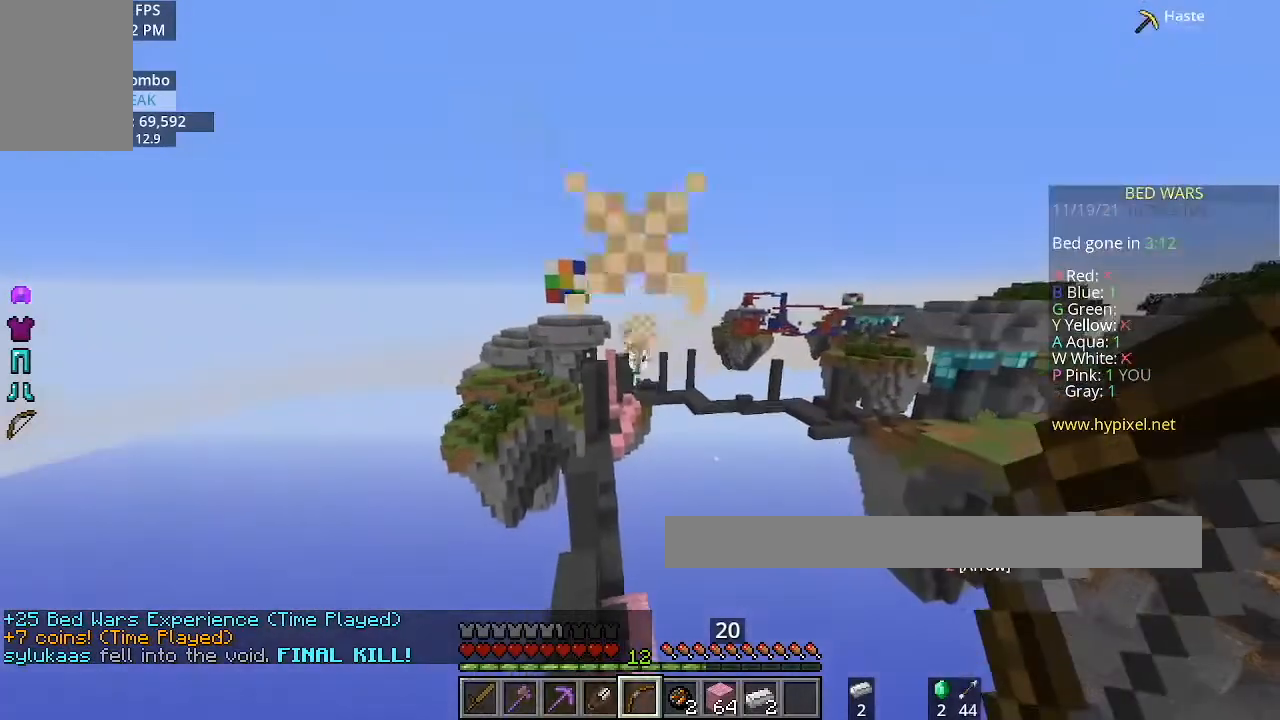
{"keys": [], "mouse": [], "events": []}
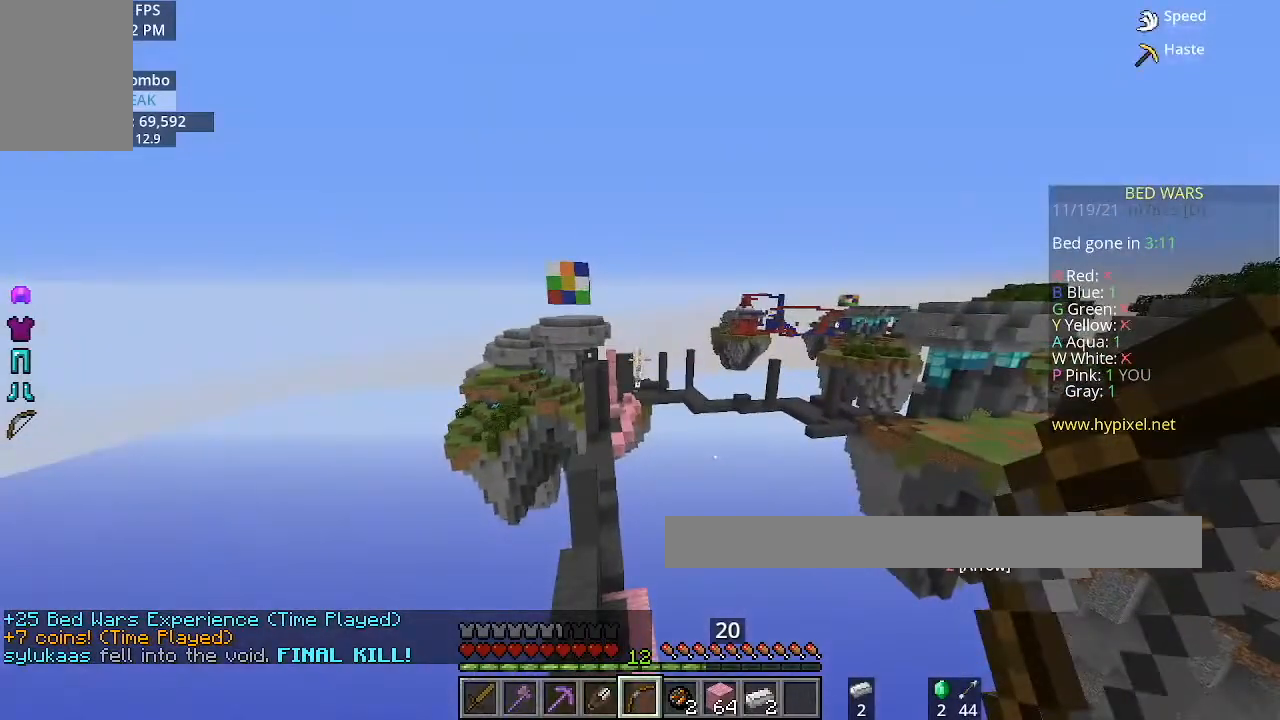
{"keys": [], "mouse": [], "events": []}
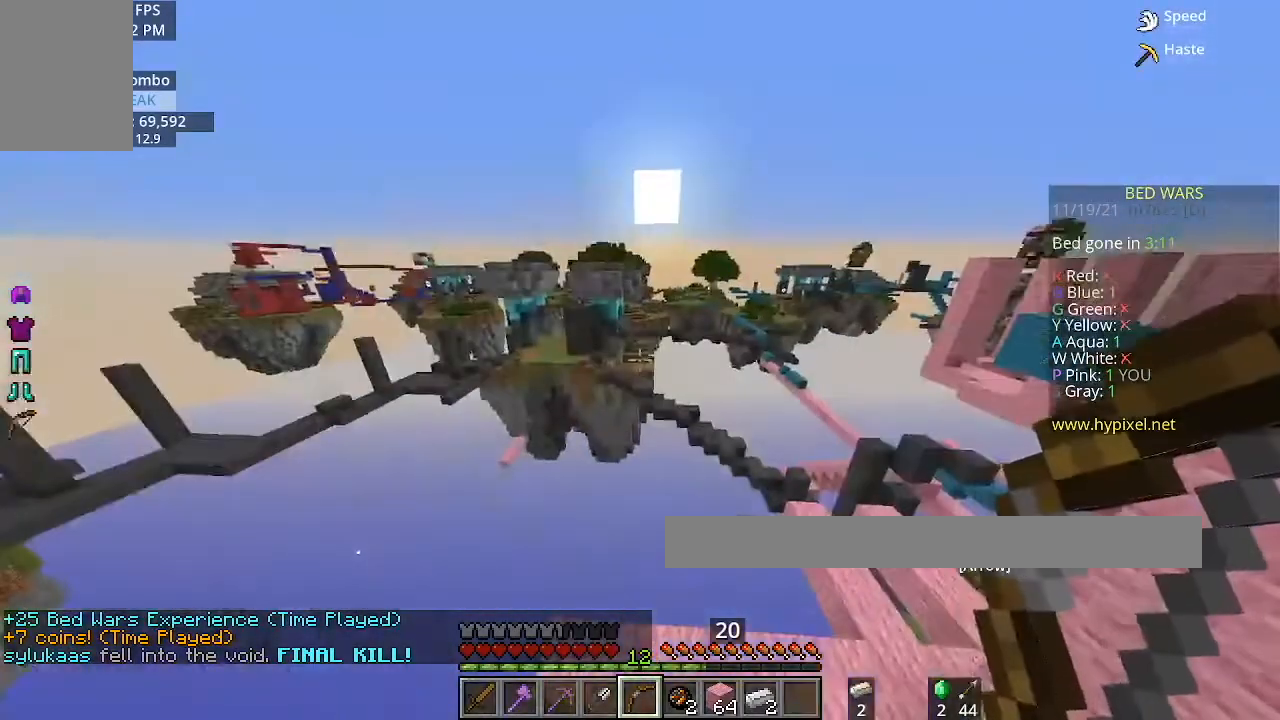
{"keys": ["d"], "mouse": [], "events": [[433, "d", "down"]]}
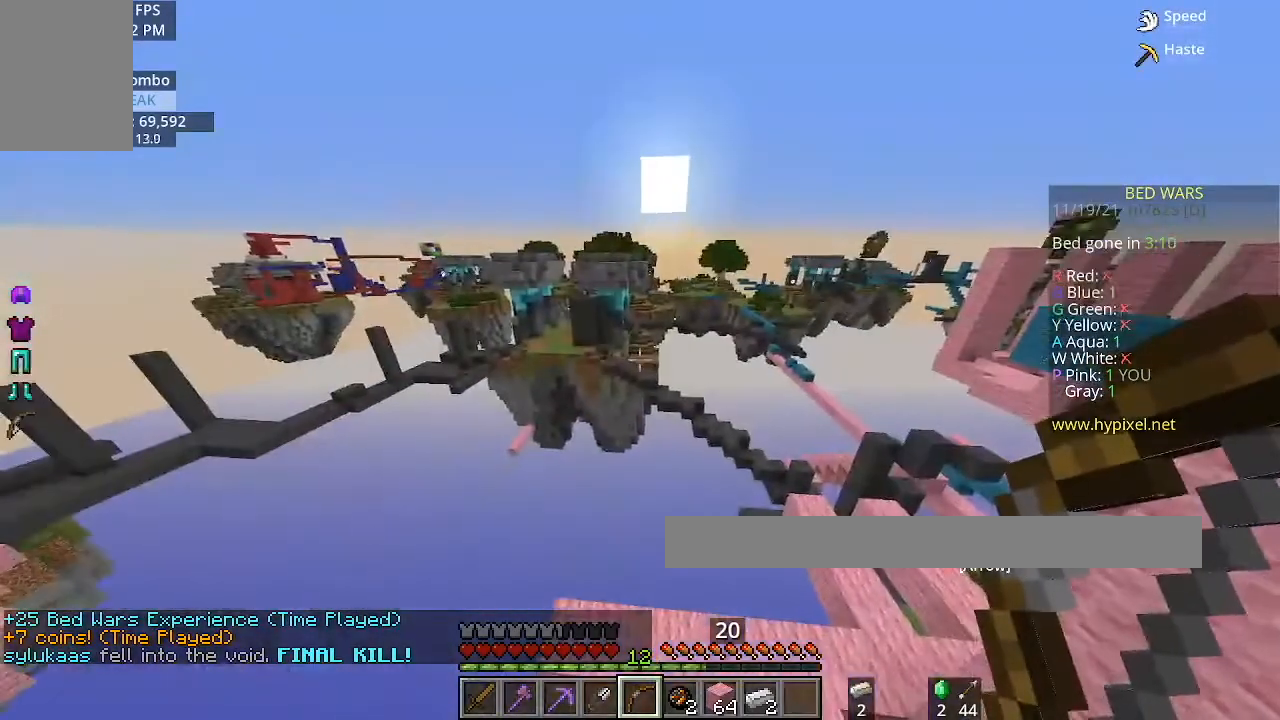
{"keys": ["w"], "mouse": [], "events": [[234, "d", "up"], [401, "w", "down"]]}
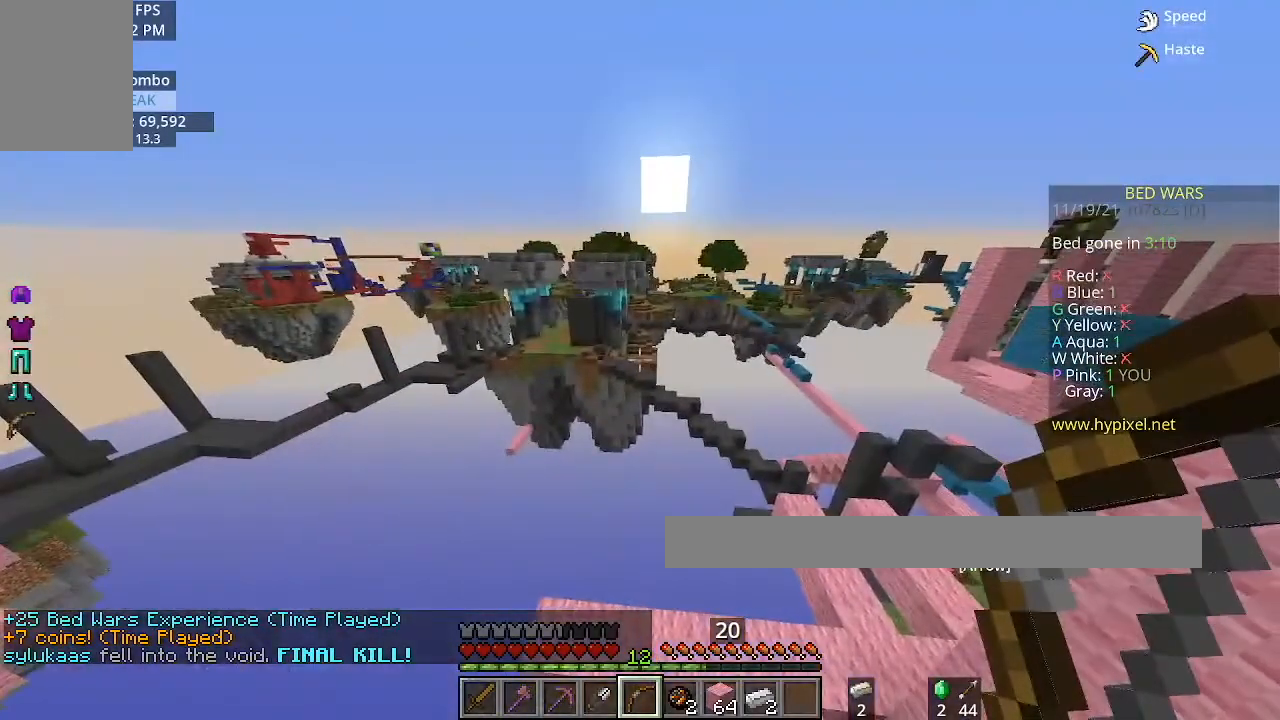
{"keys": [], "mouse": [], "events": [[301, "w", "up"]]}
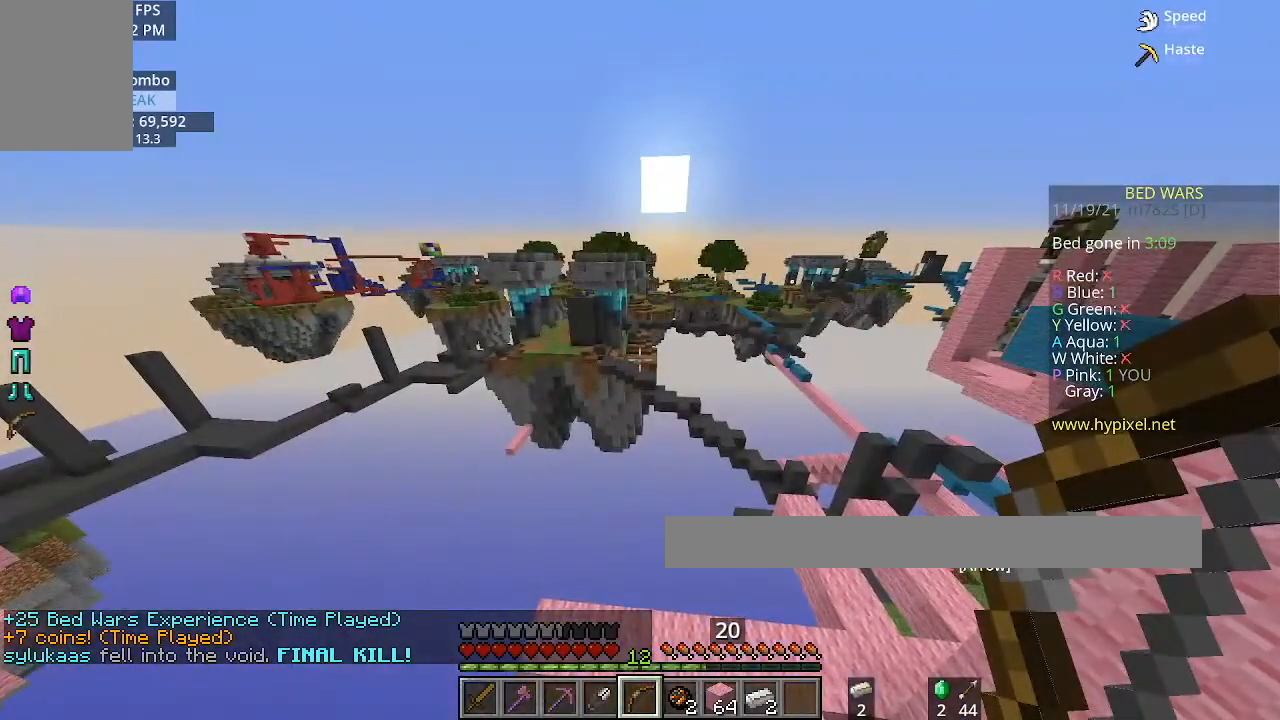
{"keys": ["s"], "mouse": [], "events": [[133, "s", "down"]]}
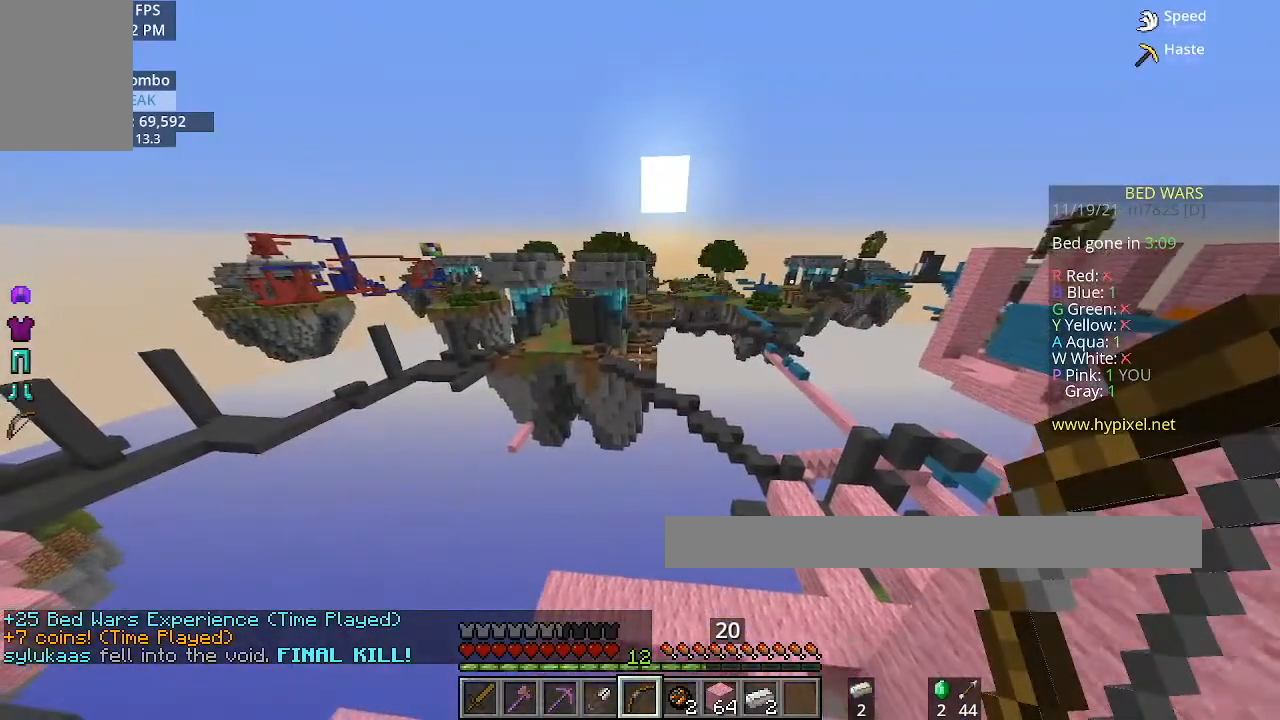
{"keys": ["d"], "mouse": [], "events": [[167, "d", "down"], [234, "s", "up"]]}
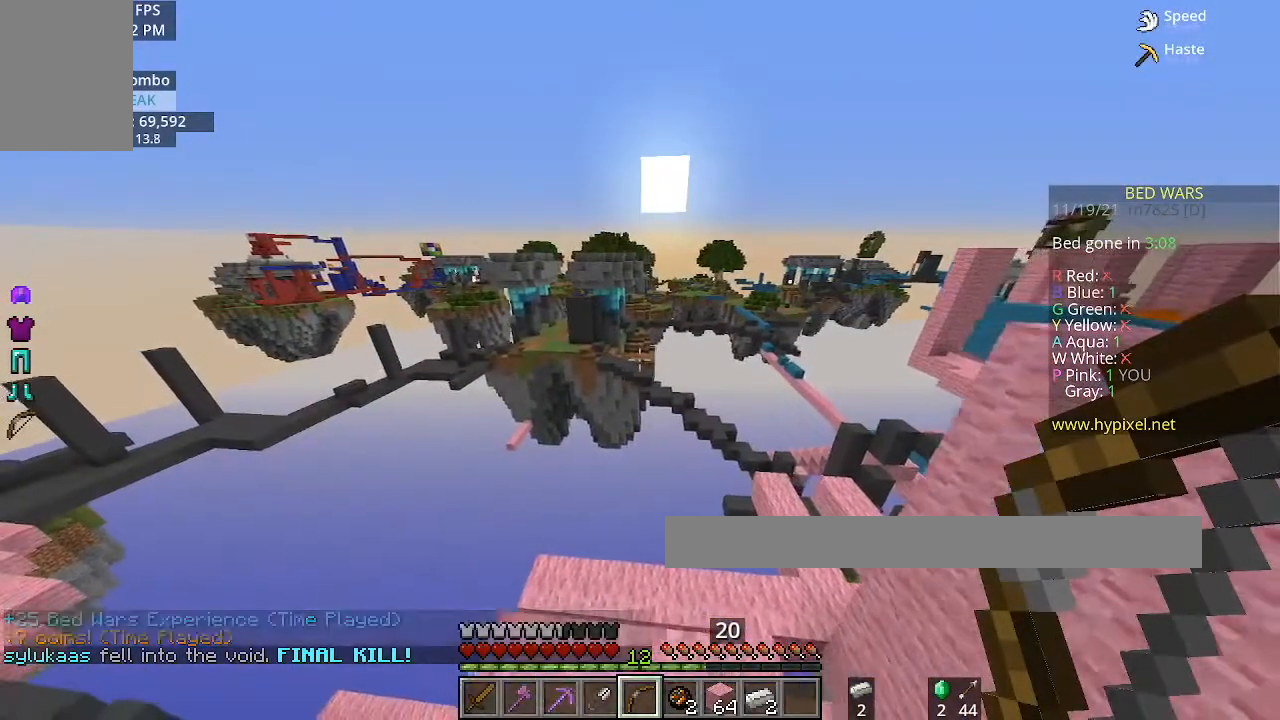
{"keys": ["w"], "mouse": [], "events": [[167, "w", "down"], [233, "d", "up"]]}
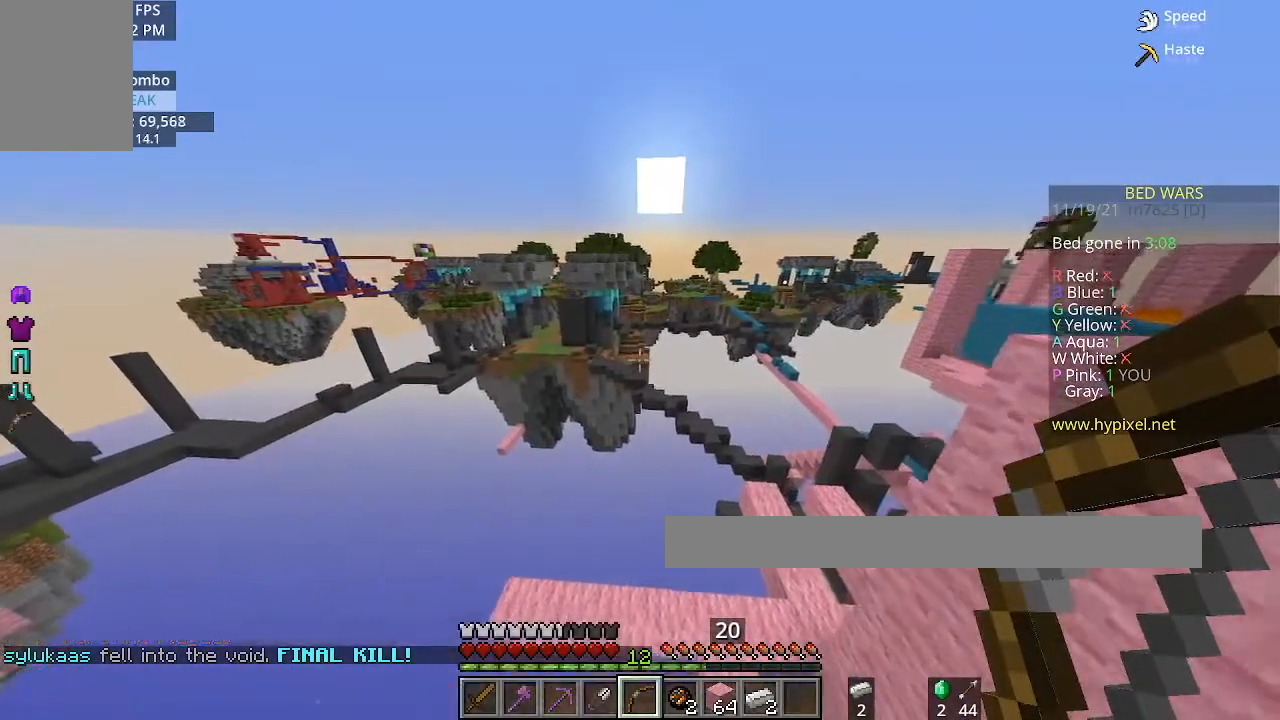
{"keys": [], "mouse": [], "events": [[167, "w", "up"]]}
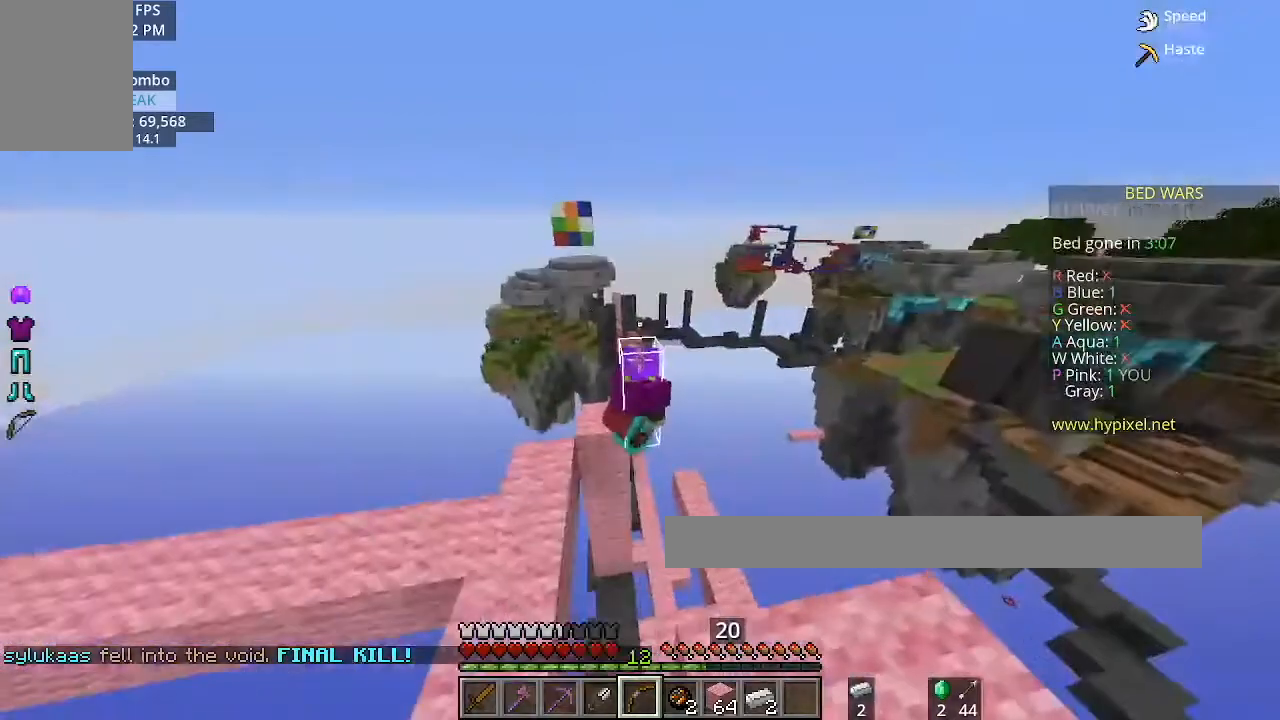
{"keys": [], "mouse": [], "events": []}
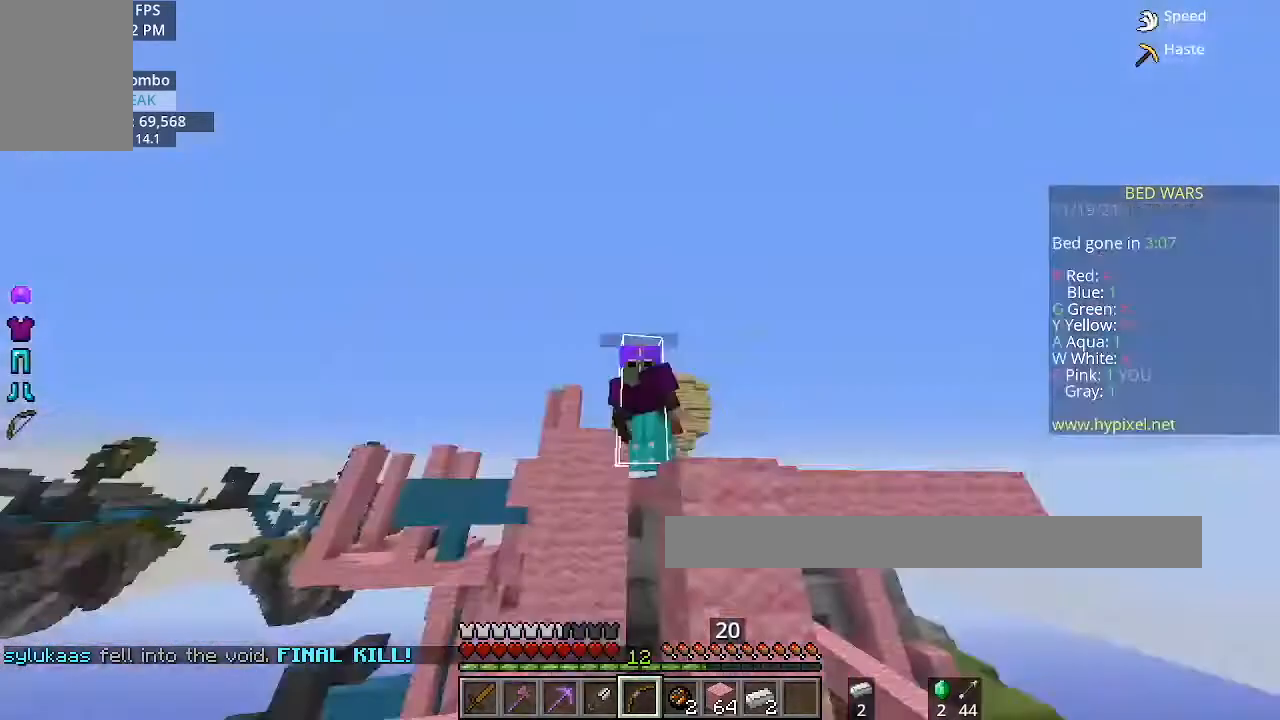
{"keys": [], "mouse": ["right"], "events": [[401, "mouse_right", "down"]]}
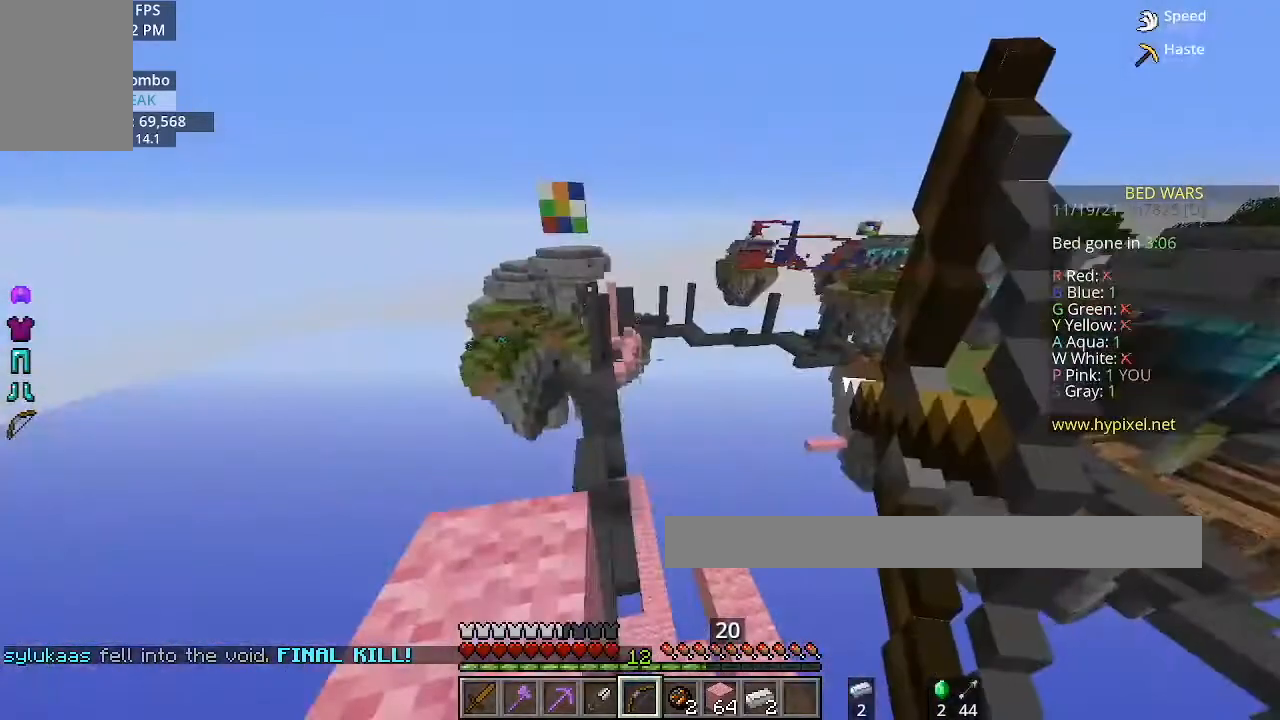
{"keys": ["a"], "mouse": ["right"], "events": [[33, "a", "down"]]}
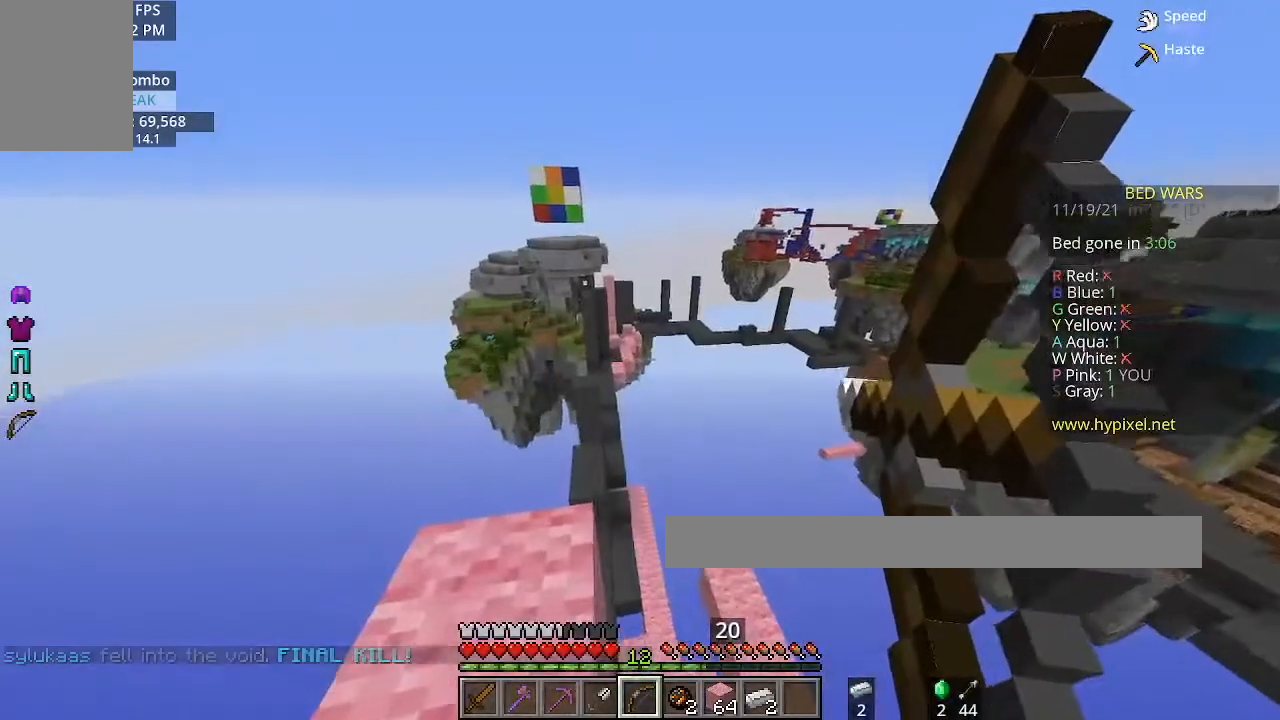
{"keys": ["a"], "mouse": ["right"], "events": []}
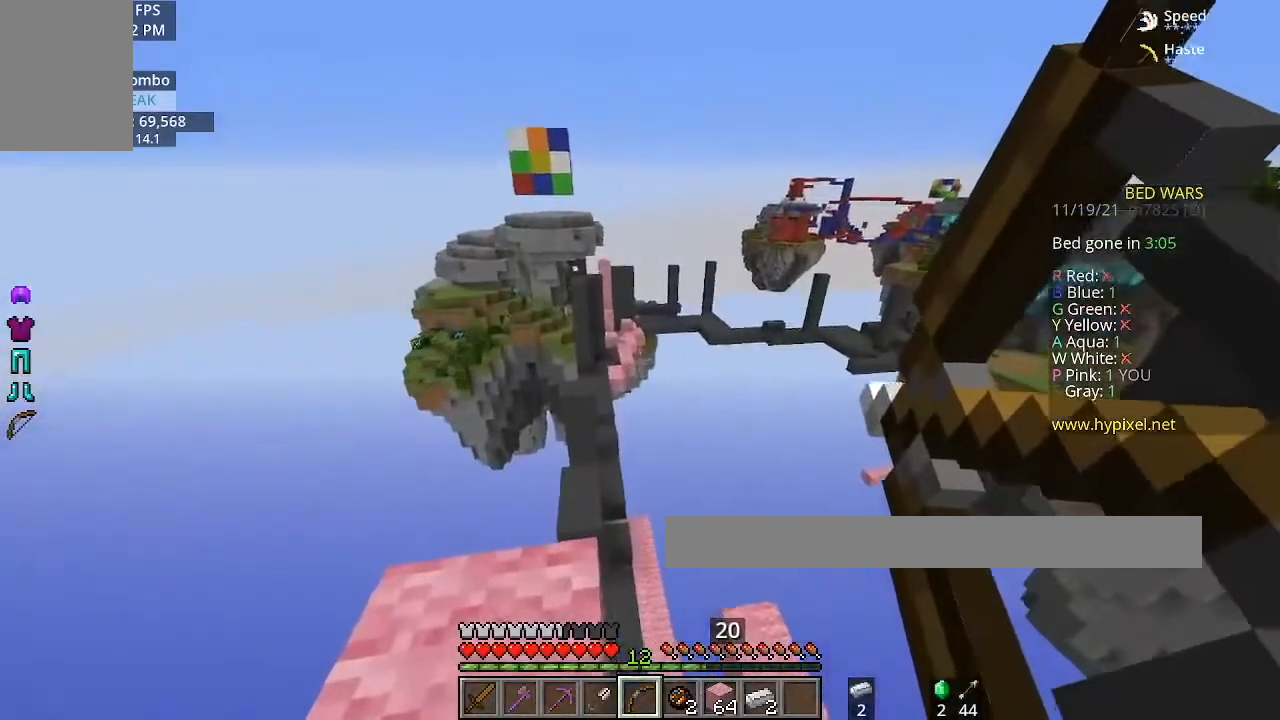
{"keys": ["a"], "mouse": ["right"], "events": []}
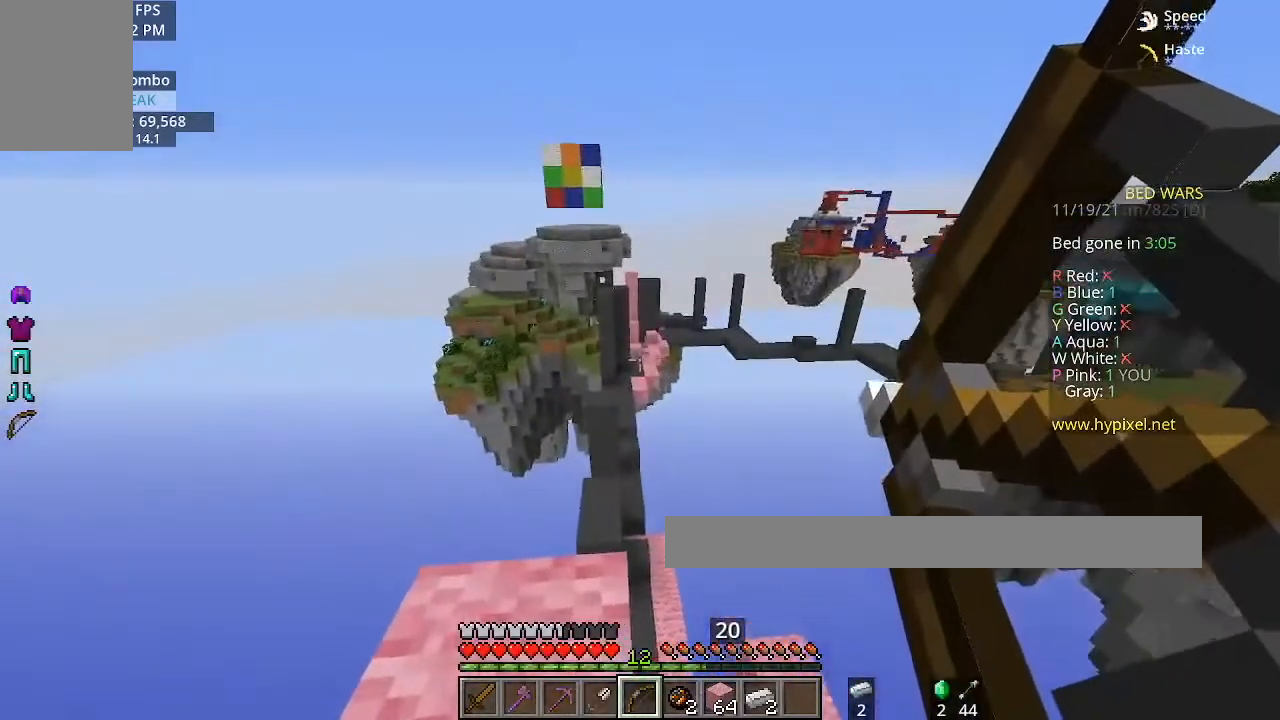
{"keys": ["a"], "mouse": ["right"], "events": []}
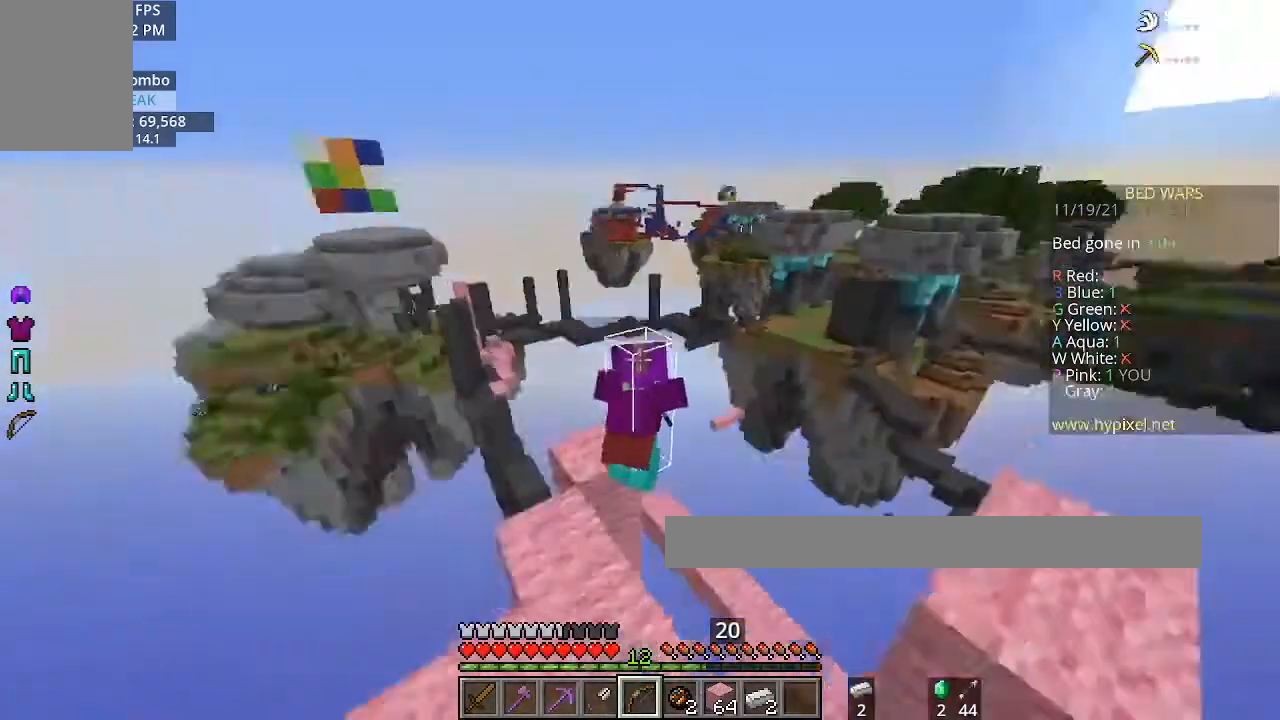
{"keys": ["a"], "mouse": ["right"], "events": []}
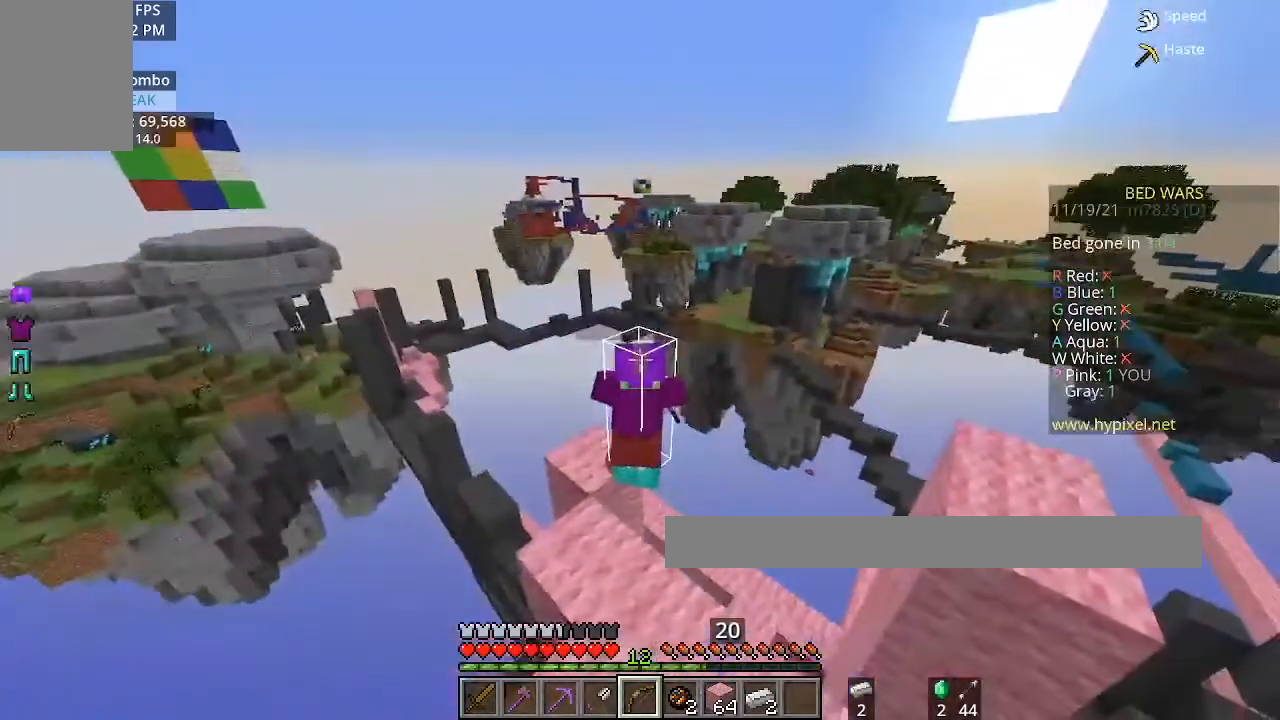
{"keys": ["a"], "mouse": ["right"], "events": []}
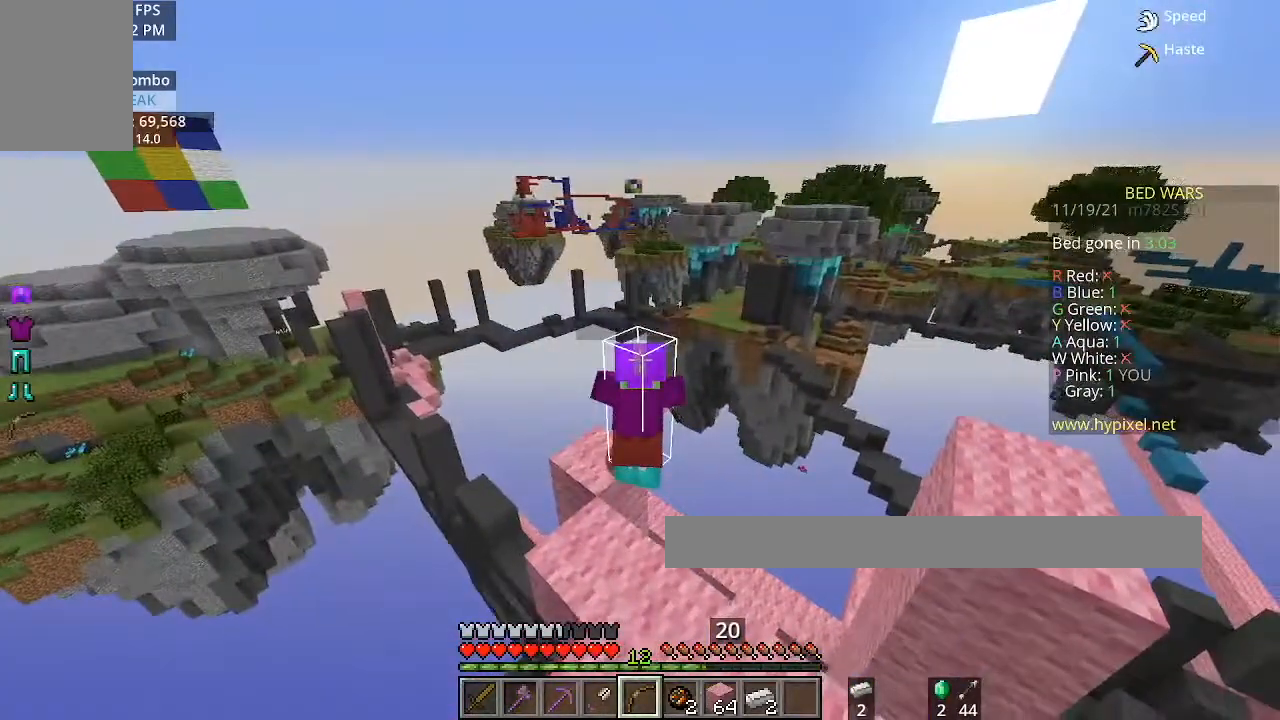
{"keys": ["s"], "mouse": ["right"], "events": [[33, "s", "down"], [333, "a", "up"]]}
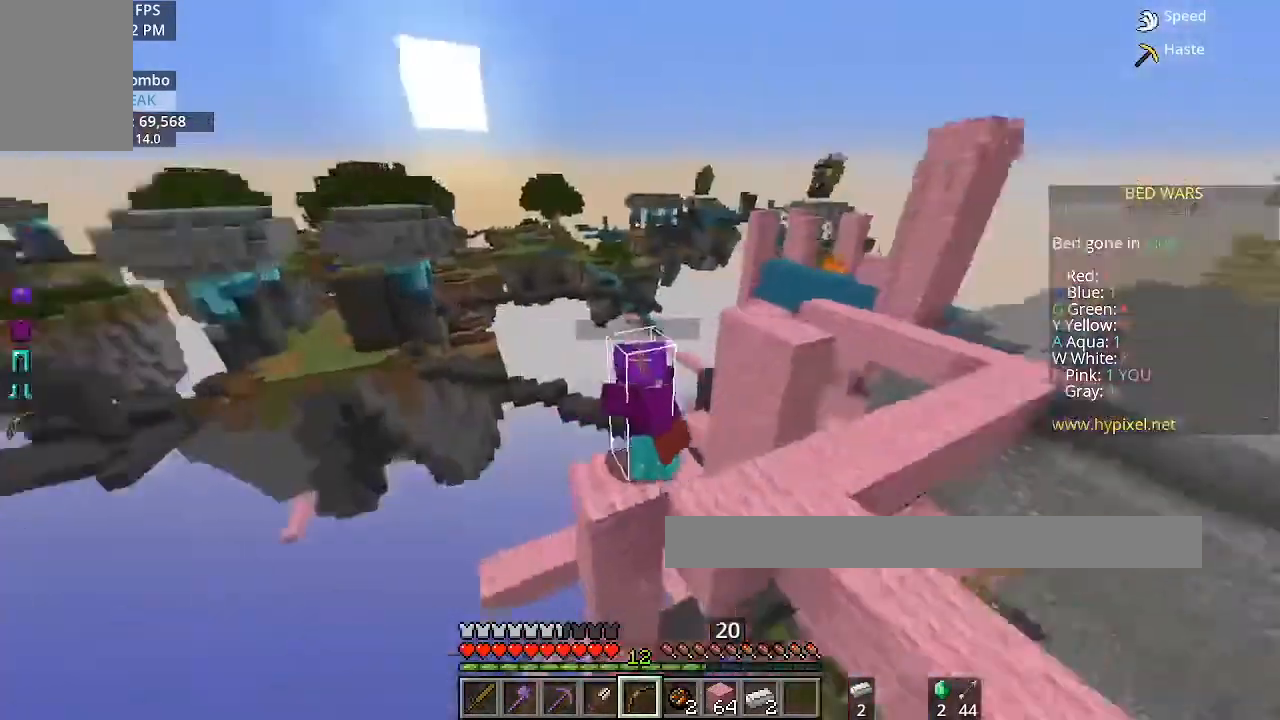
{"keys": ["a"], "mouse": ["right"], "events": [[67, "a", "down"], [167, "s", "up"]]}
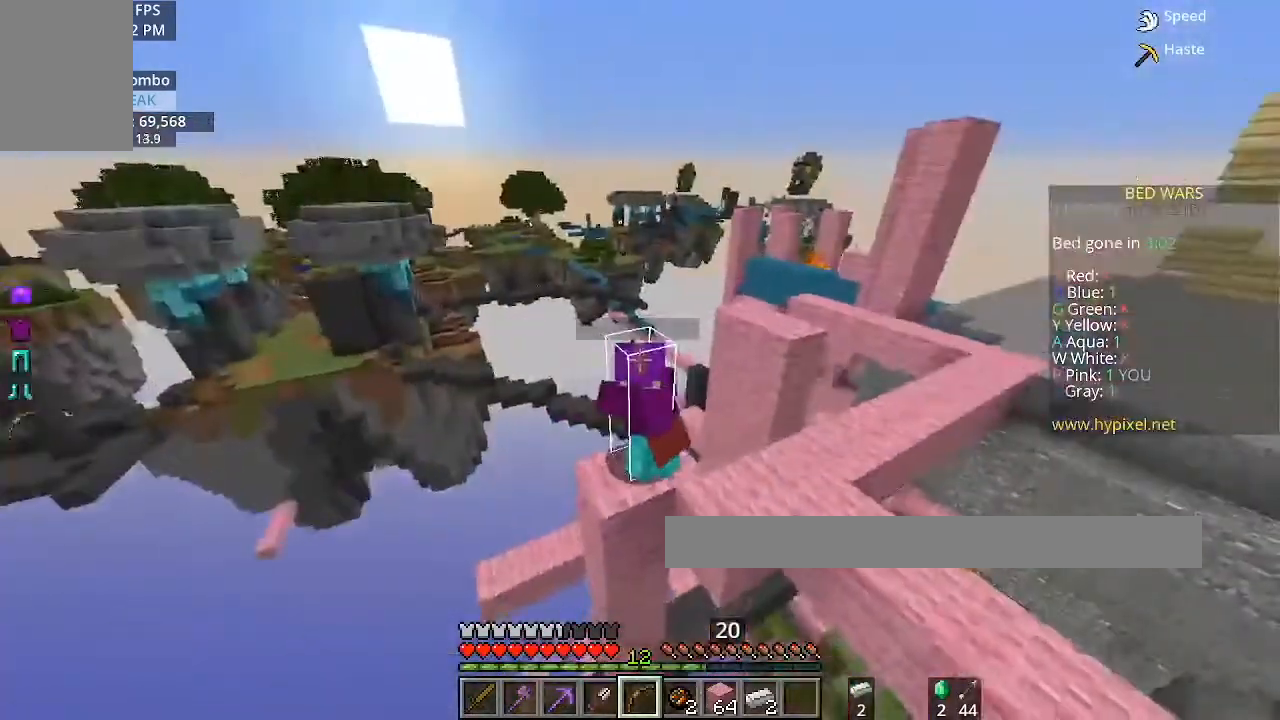
{"keys": [], "mouse": ["right"], "events": [[33, "a", "up"]]}
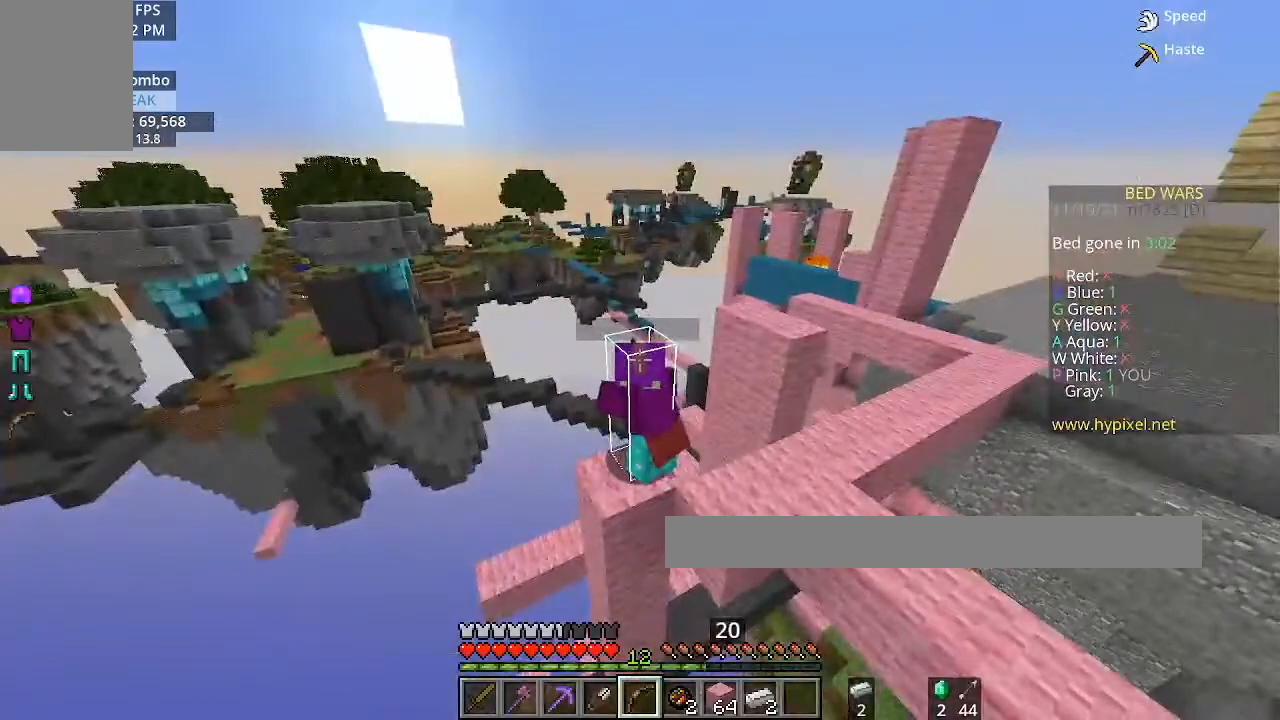
{"keys": [], "mouse": ["right"], "events": []}
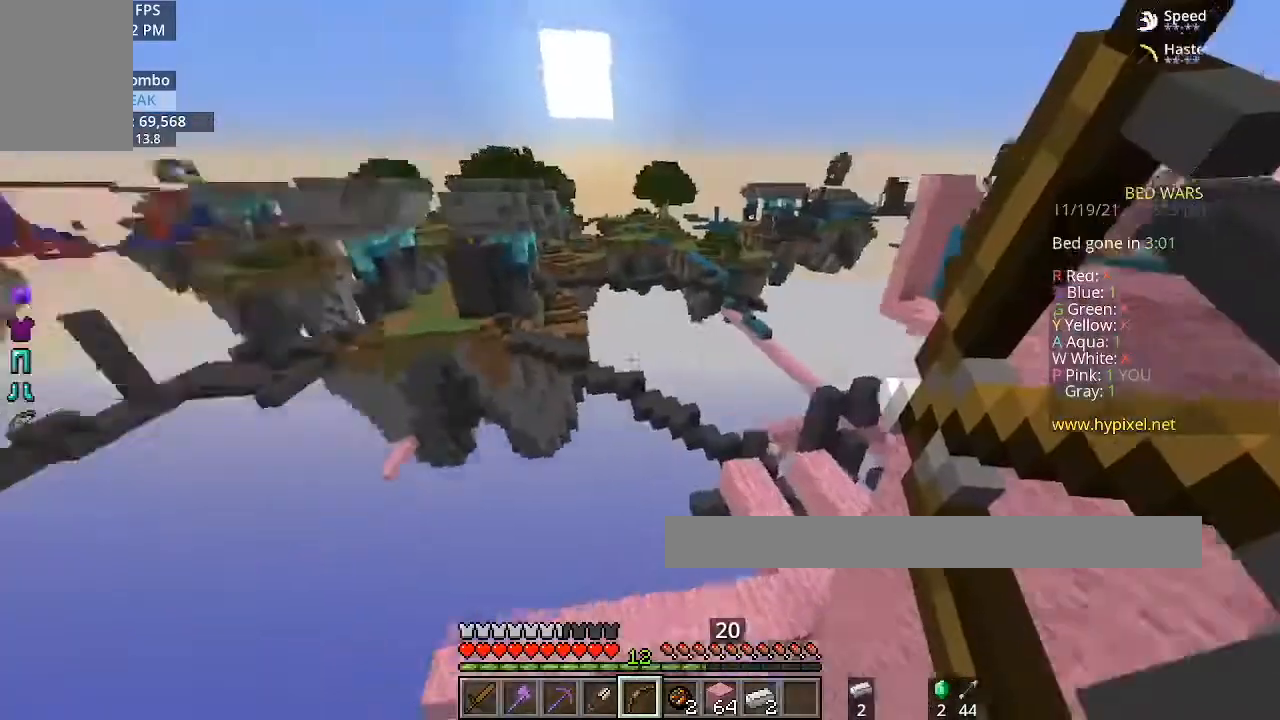
{"keys": ["a"], "mouse": ["right"], "events": [[233, "a", "down"]]}
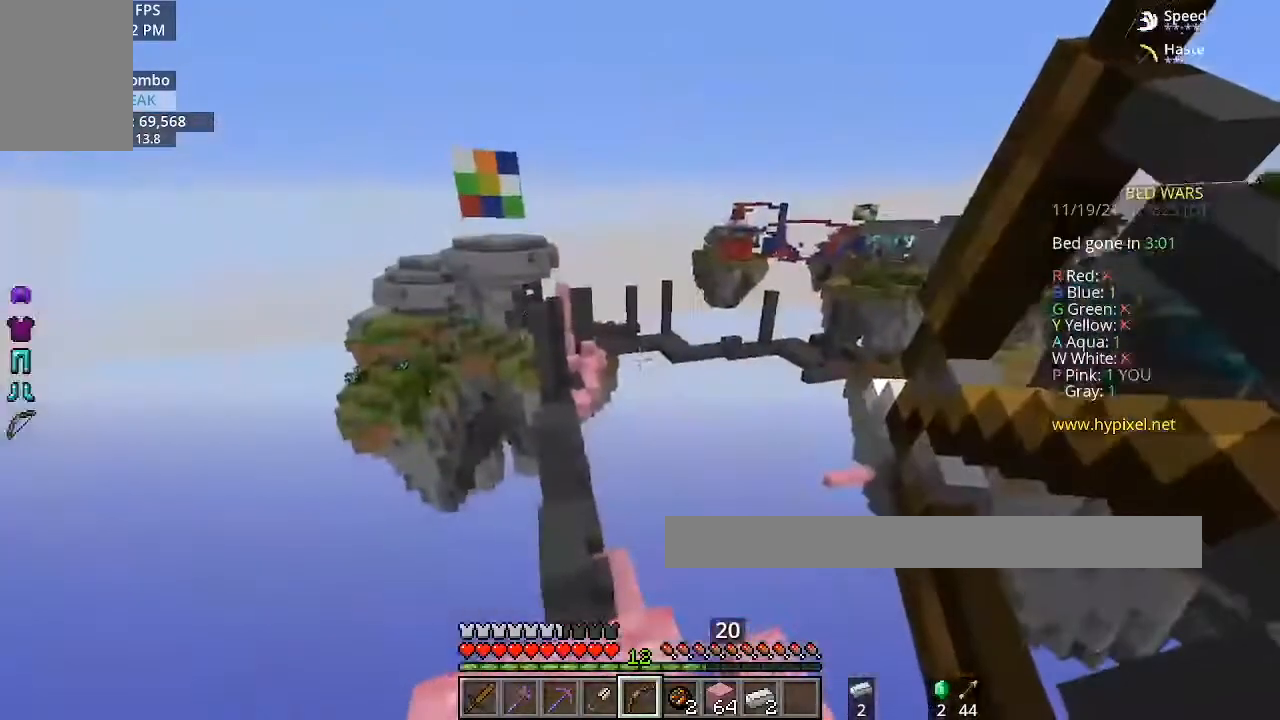
{"keys": ["a"], "mouse": ["right"], "events": []}
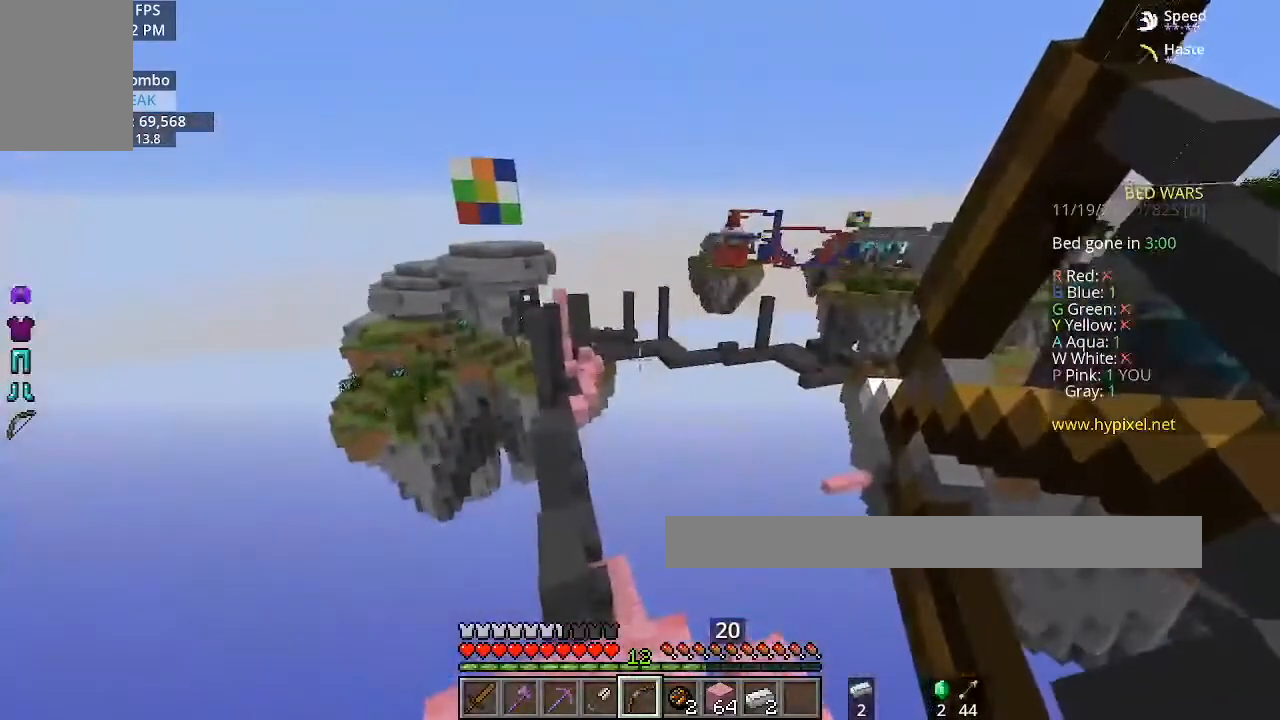
{"keys": ["a"], "mouse": ["right"], "events": []}
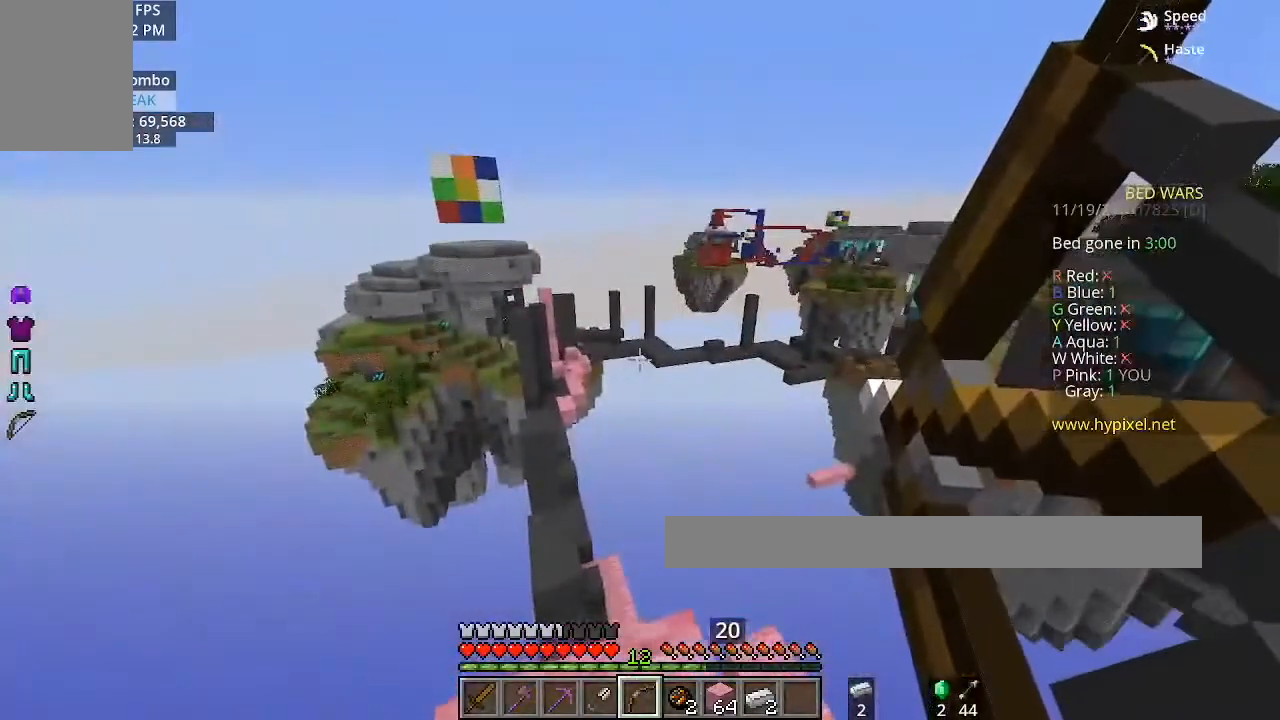
{"keys": ["w"], "mouse": ["right"], "events": [[100, "a", "up"], [267, "w", "down"]]}